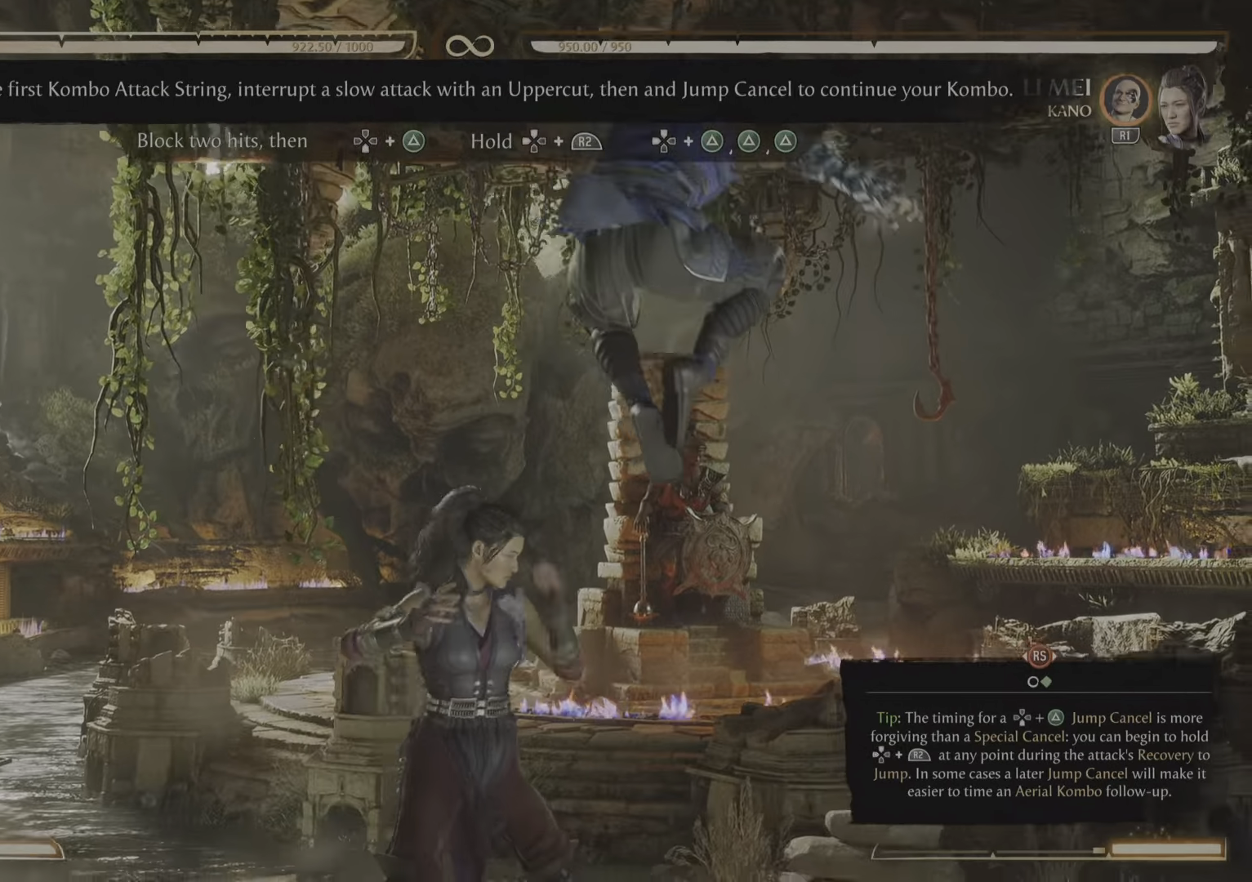
Gameplay with a controller (PlayStation layout); each line is a JSON object with the inputs held at the frame after it. "events" lists button and stick changes between this image and that frame as [ms after this image, input, new state], when the widget could be followed in between. Not read: left_stick right_stick.
{"buttons": [], "events": [[50, "R2", "up"]]}
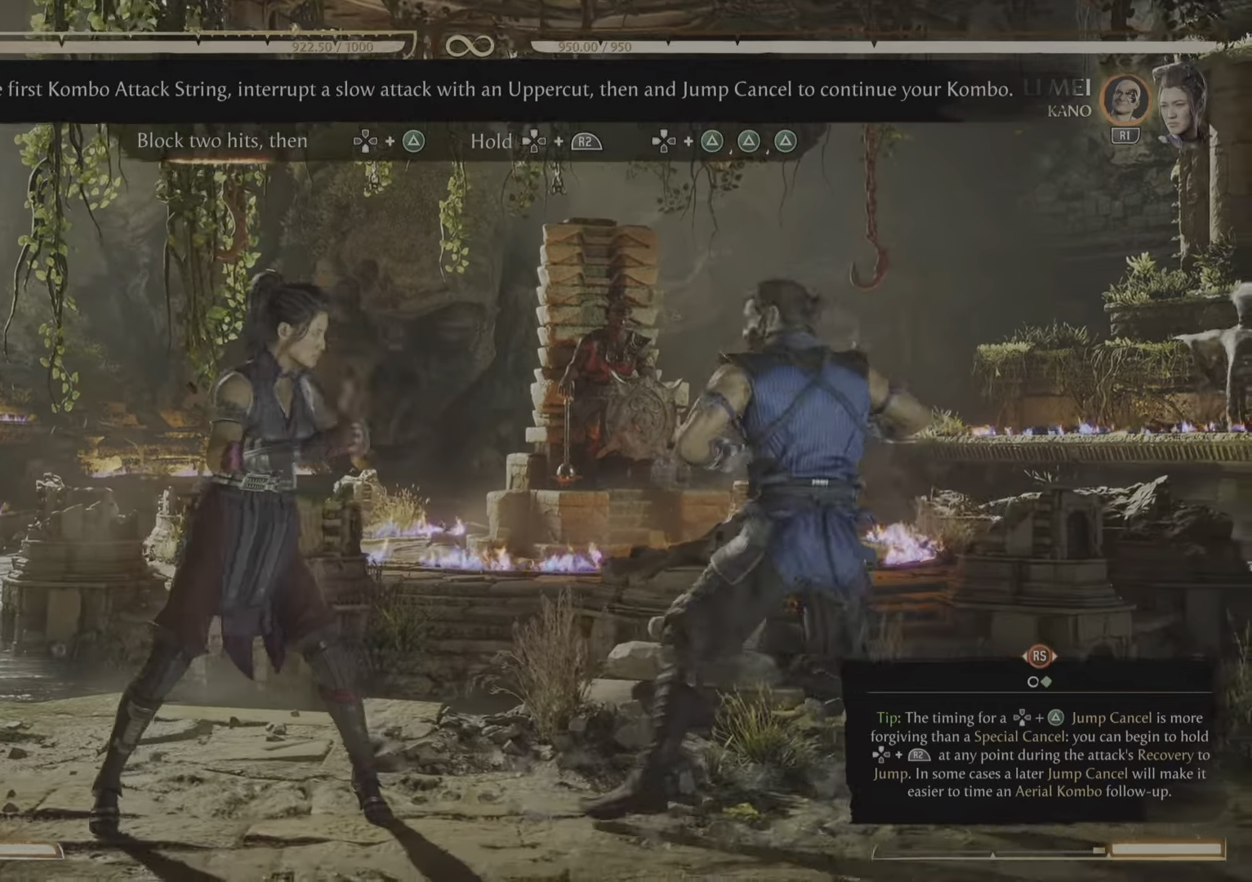
{"buttons": [], "events": [[34, "R2", "down"], [67, "DPAD_UP", "down"], [217, "DPAD_LEFT", "down"], [250, "DPAD_UP", "up"], [284, "DPAD_LEFT", "up"], [401, "R2", "up"]]}
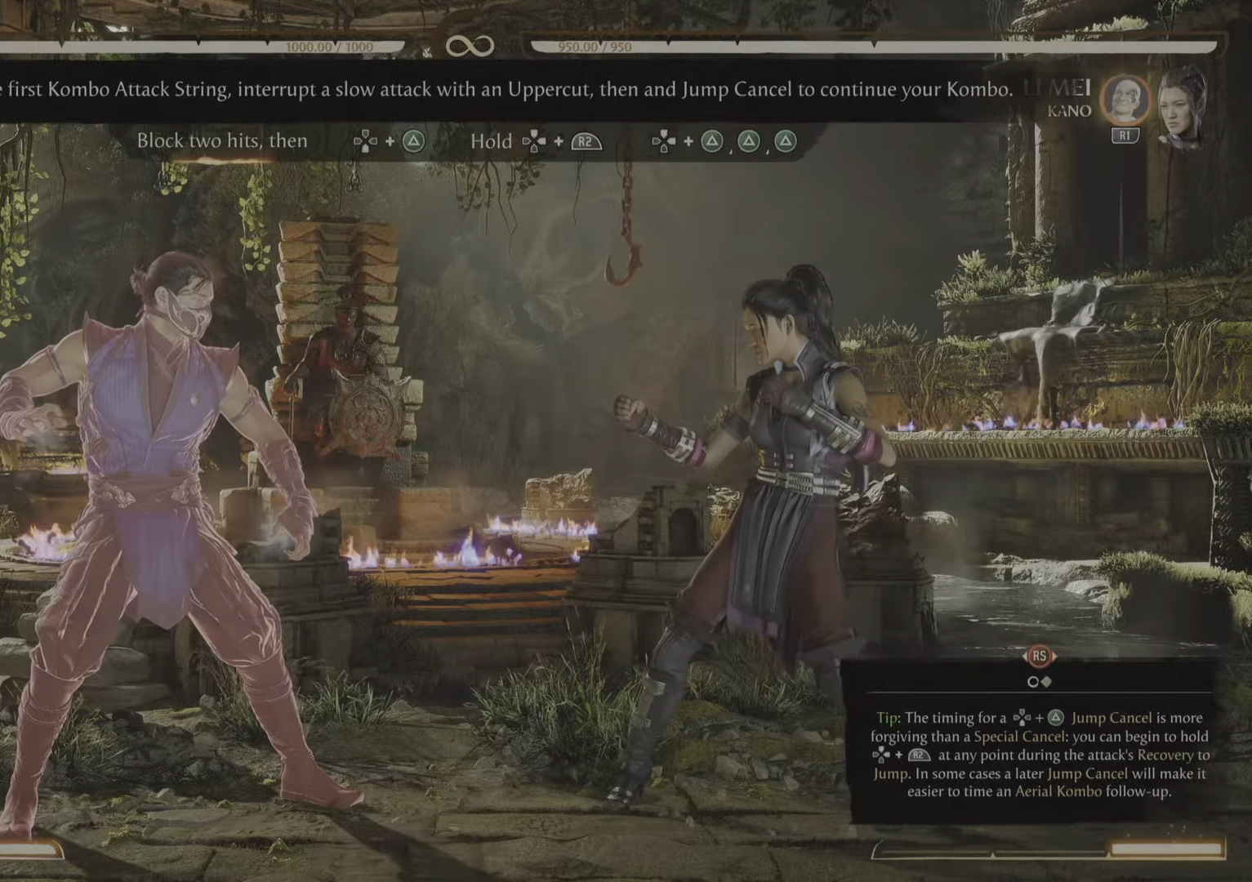
{"buttons": ["R2", "DPAD_UP", "DPAD_RIGHT"], "events": [[283, "R2", "down"], [367, "DPAD_UP", "down"], [500, "DPAD_RIGHT", "down"]]}
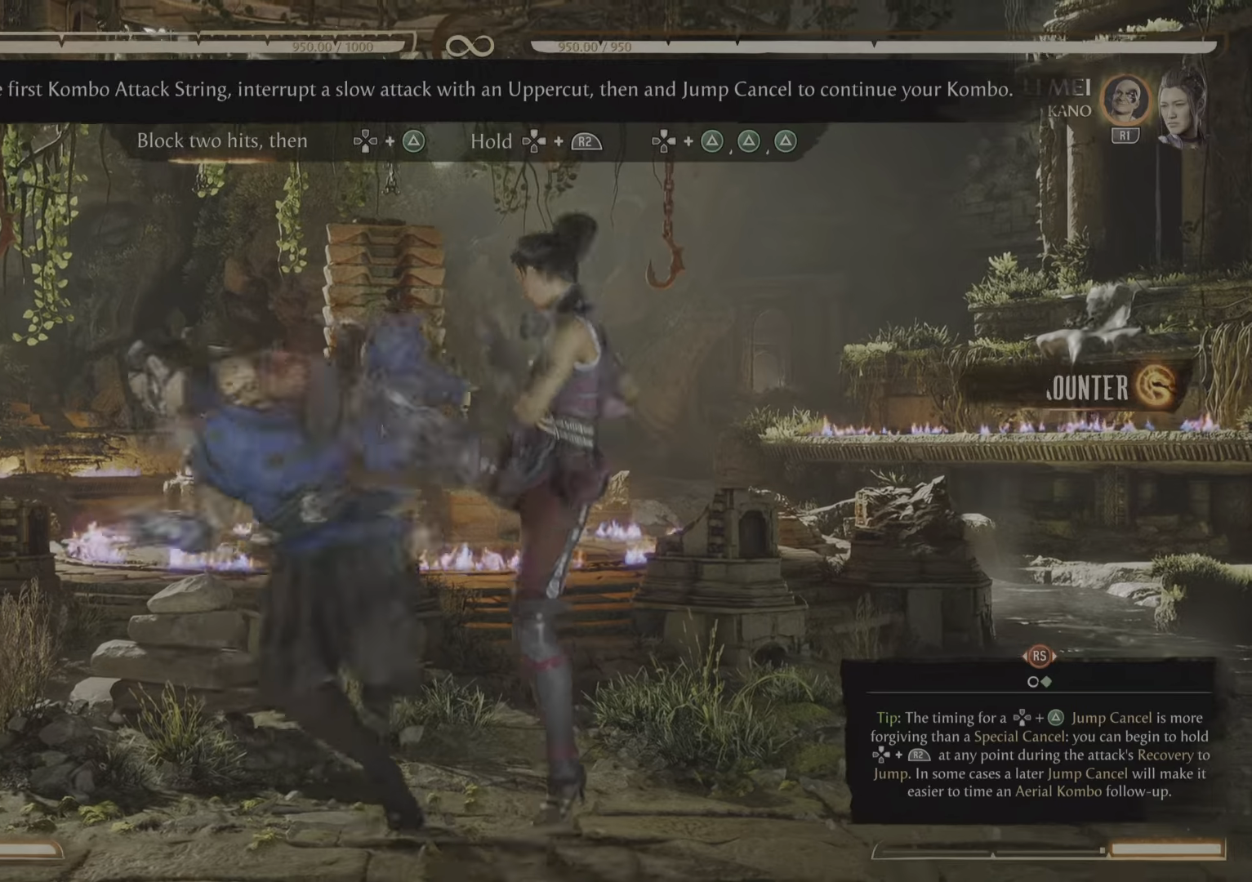
{"buttons": ["R2", "DPAD_RIGHT"]}
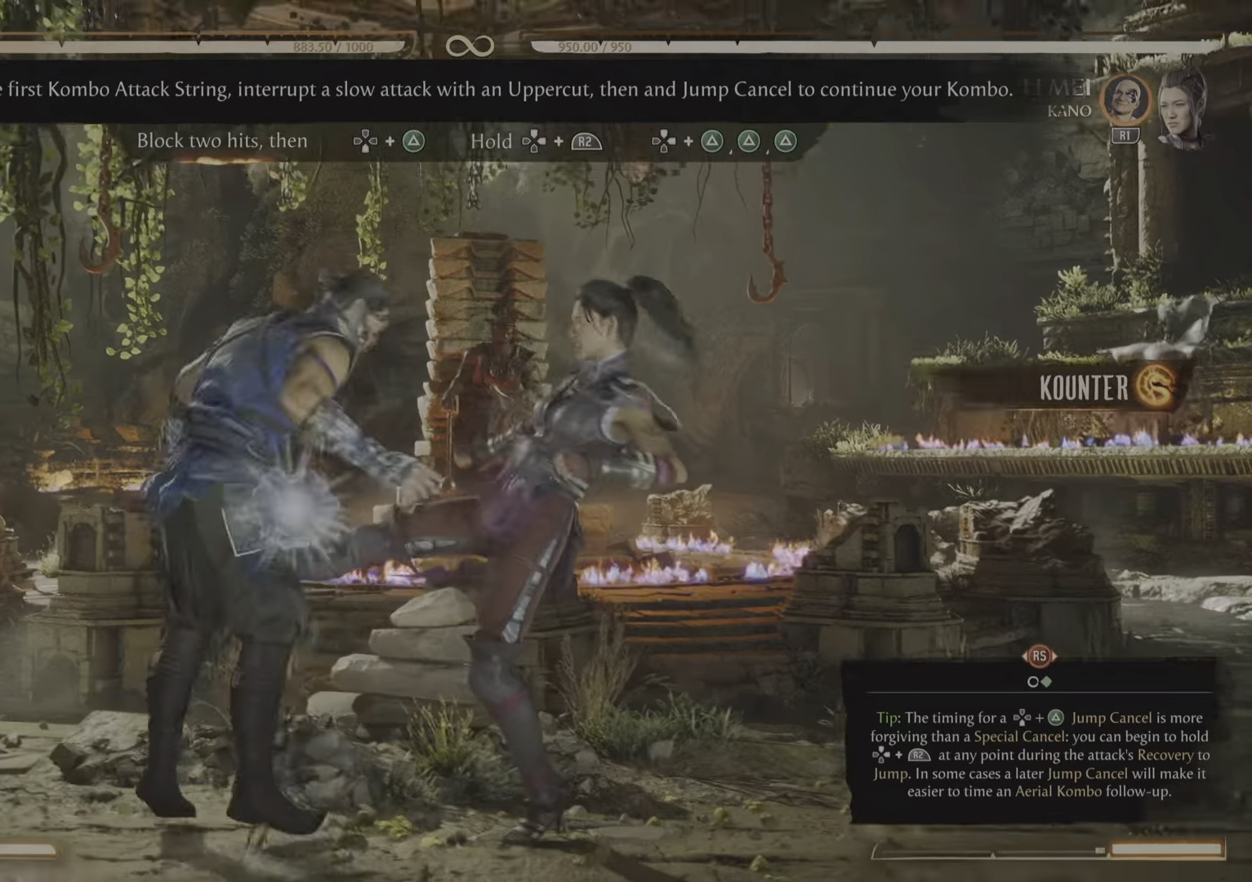
{"buttons": [], "events": [[100, "DPAD_RIGHT", "up"], [200, "R2", "up"], [250, "R2", "down"], [500, "R2", "up"]]}
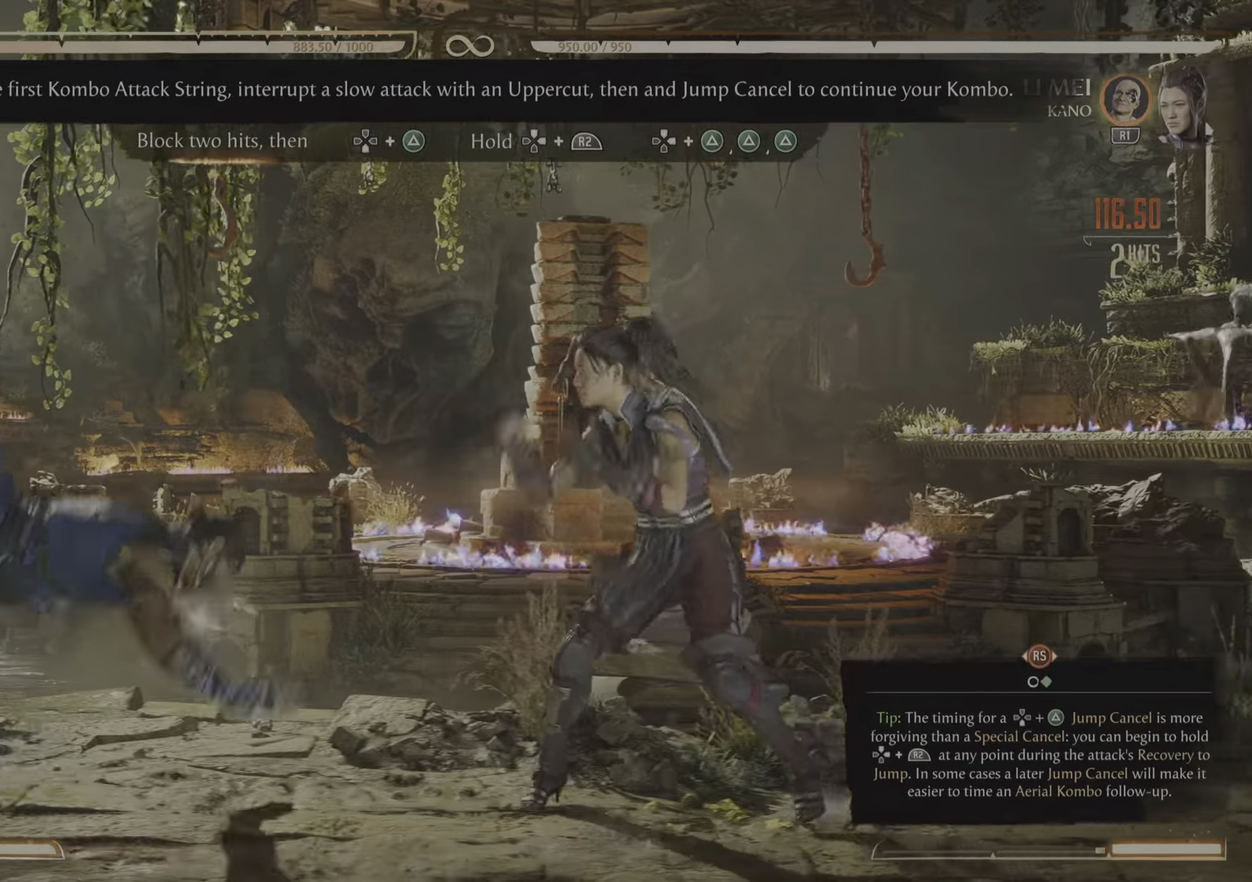
{"buttons": [], "events": []}
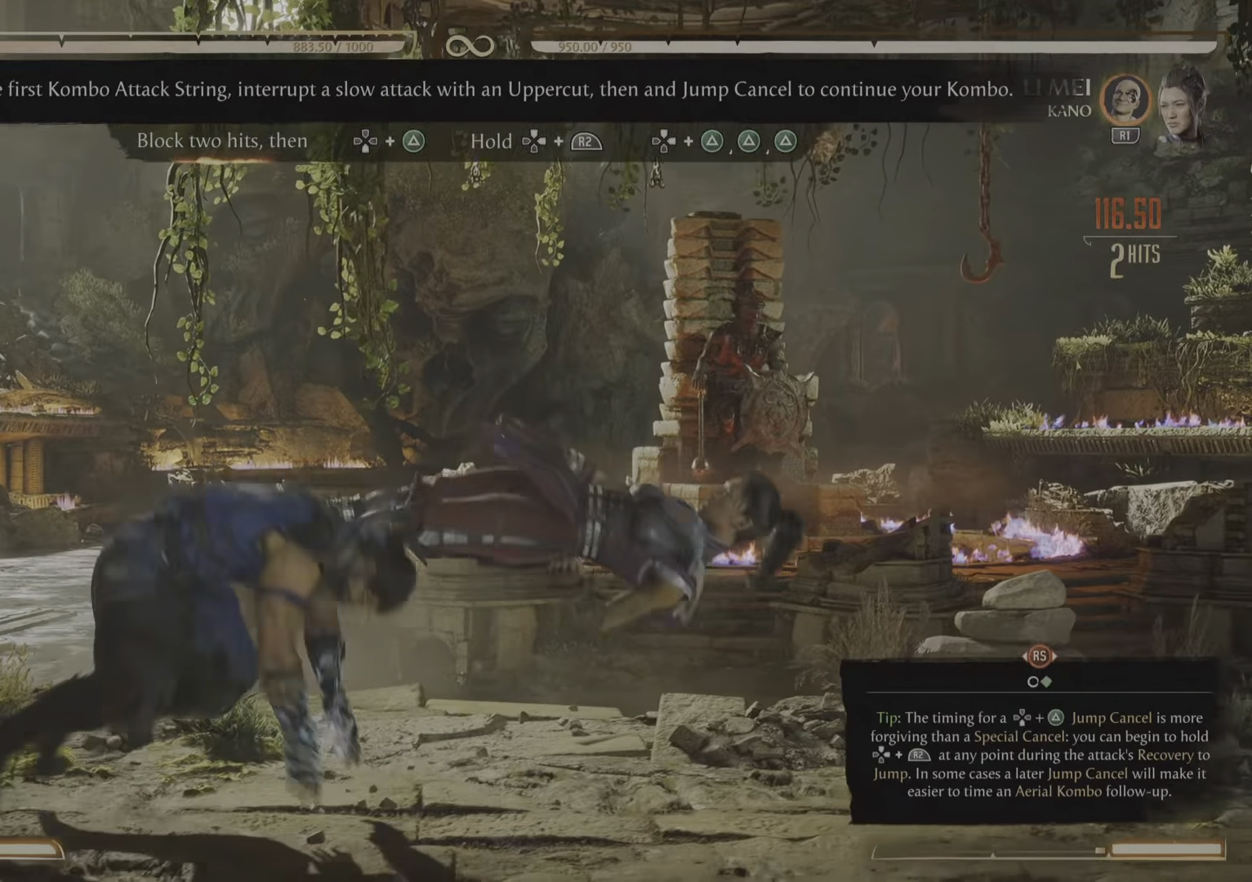
{"buttons": [], "events": []}
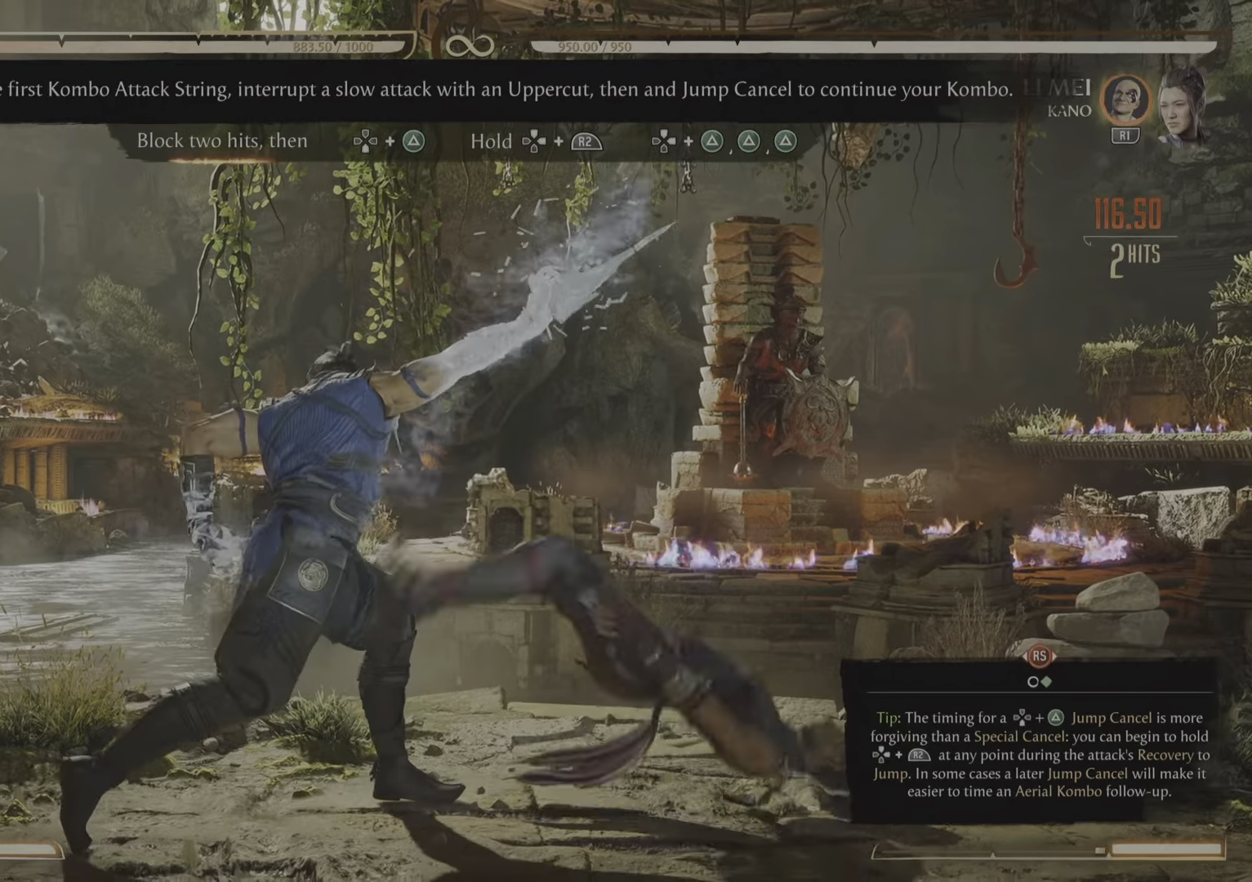
{"buttons": [], "events": []}
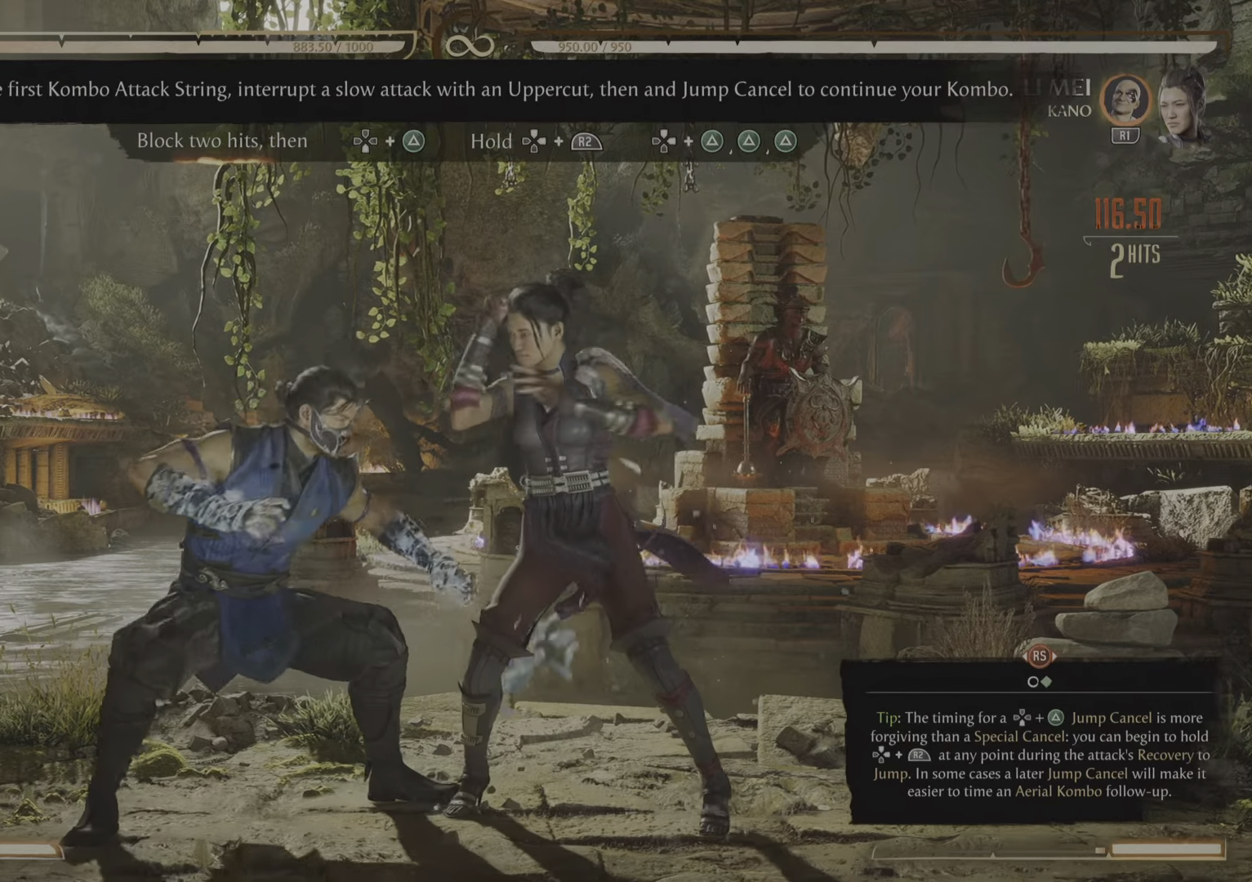
{"buttons": ["R2"]}
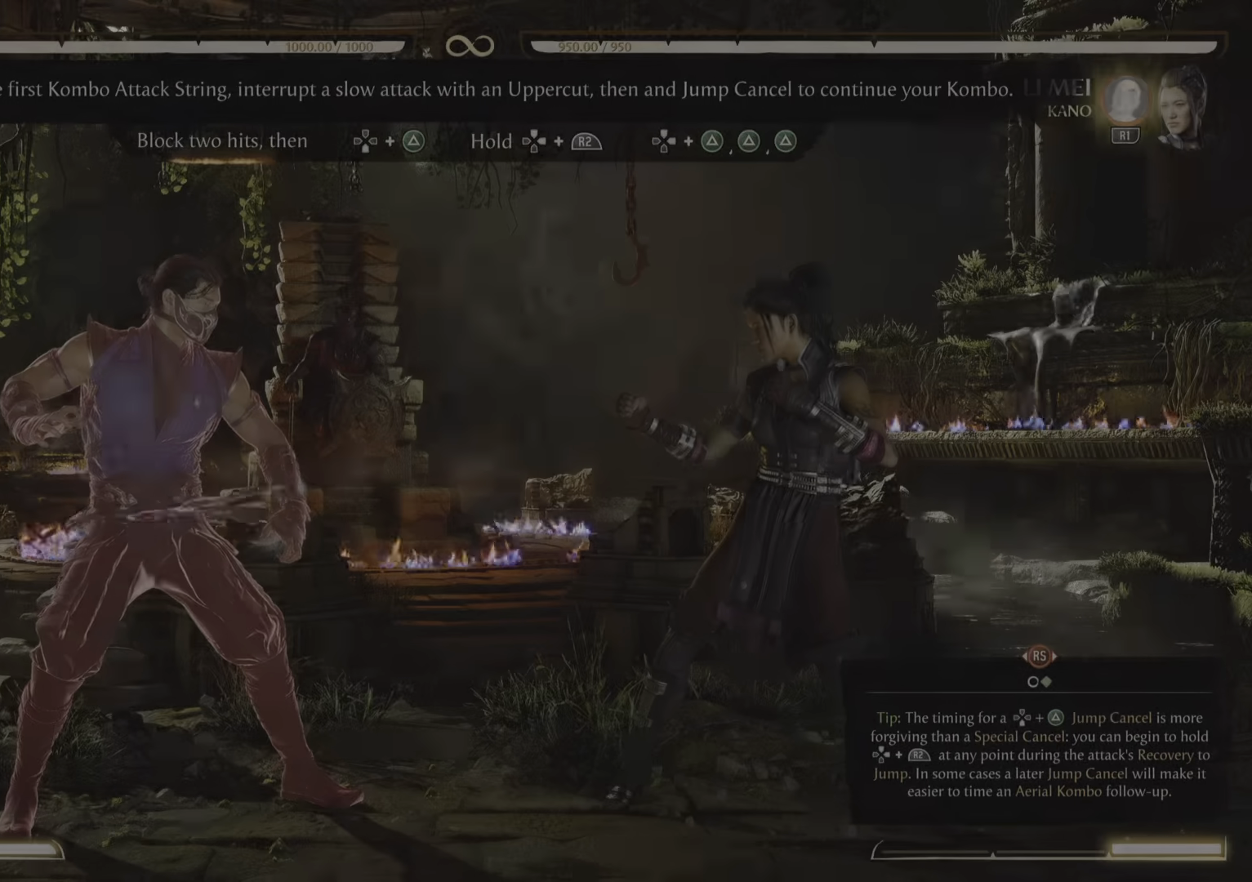
{"buttons": ["R2"], "events": []}
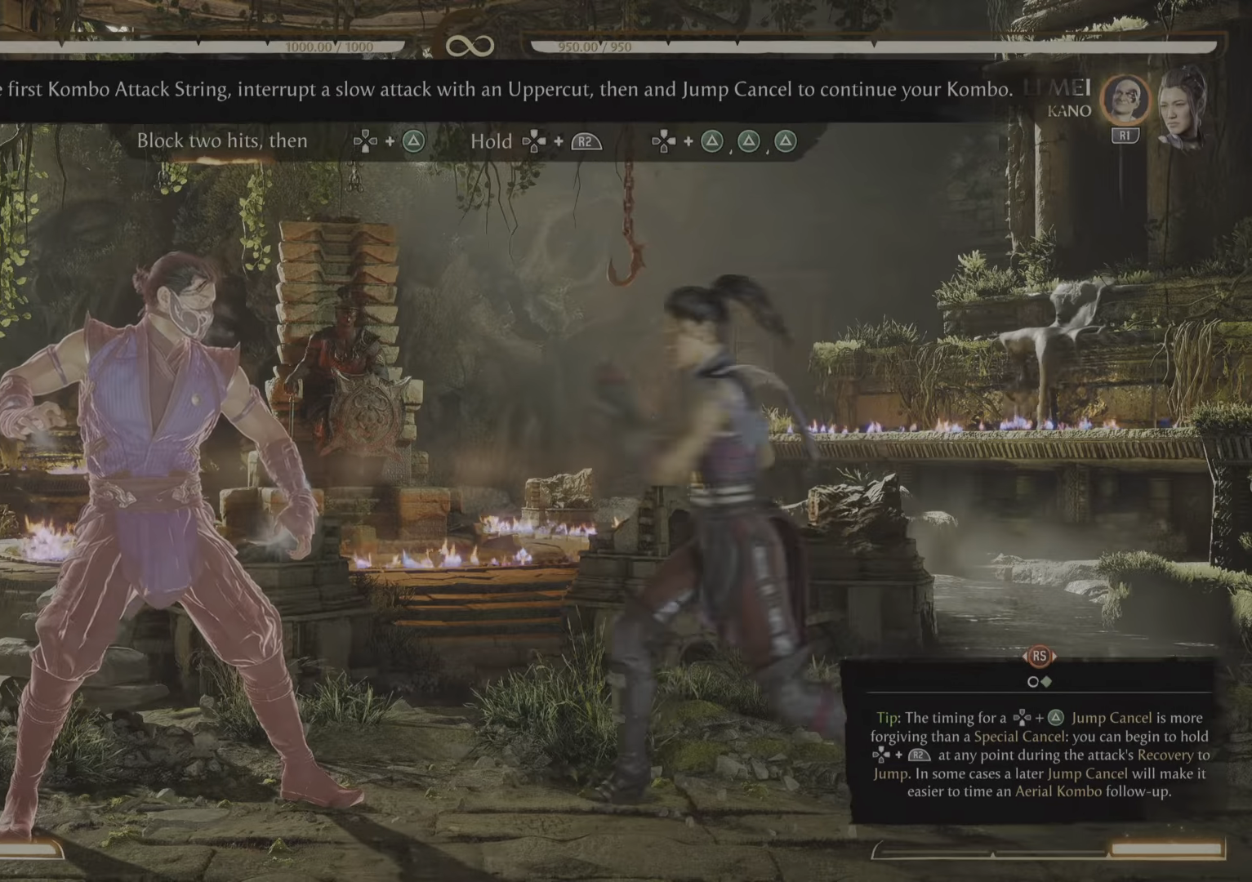
{"buttons": ["R2"], "events": []}
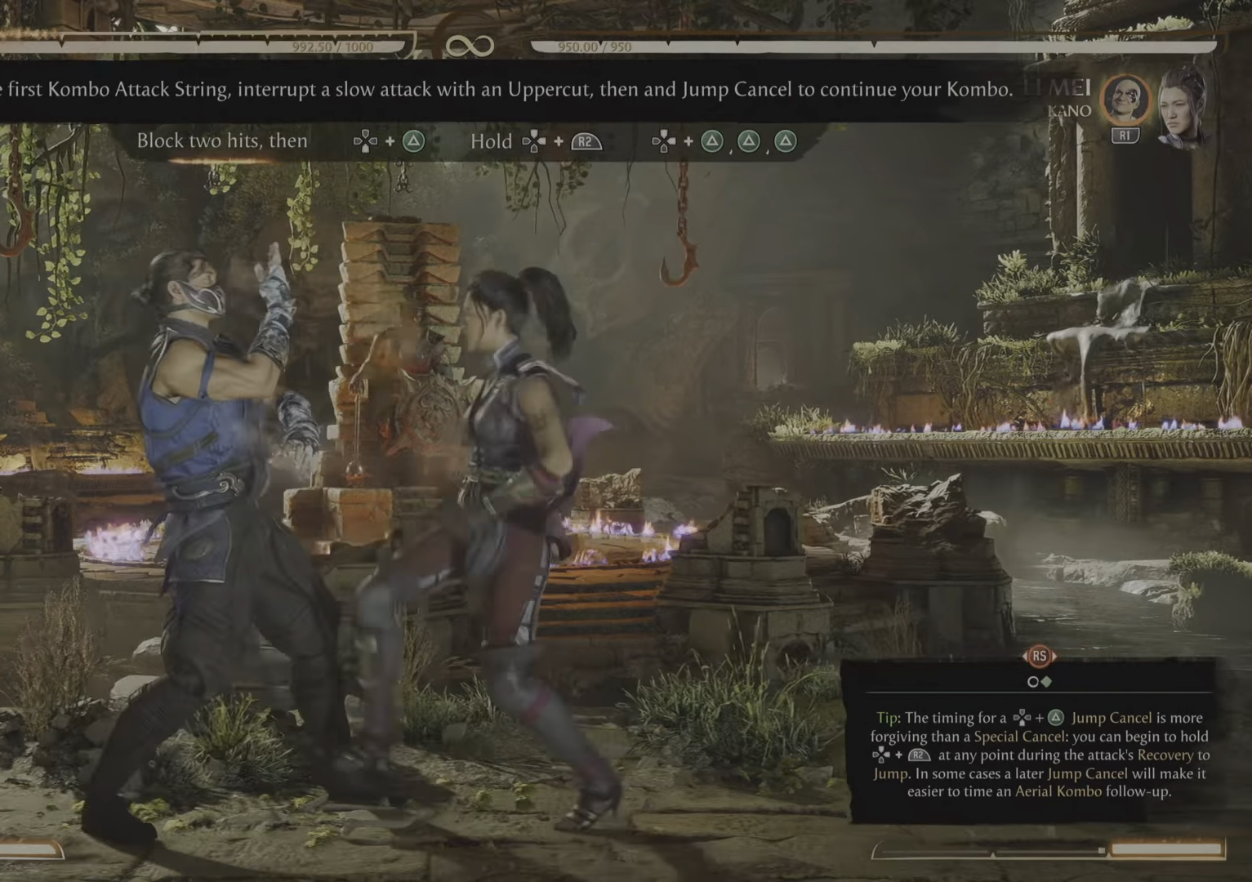
{"buttons": ["R2"], "events": []}
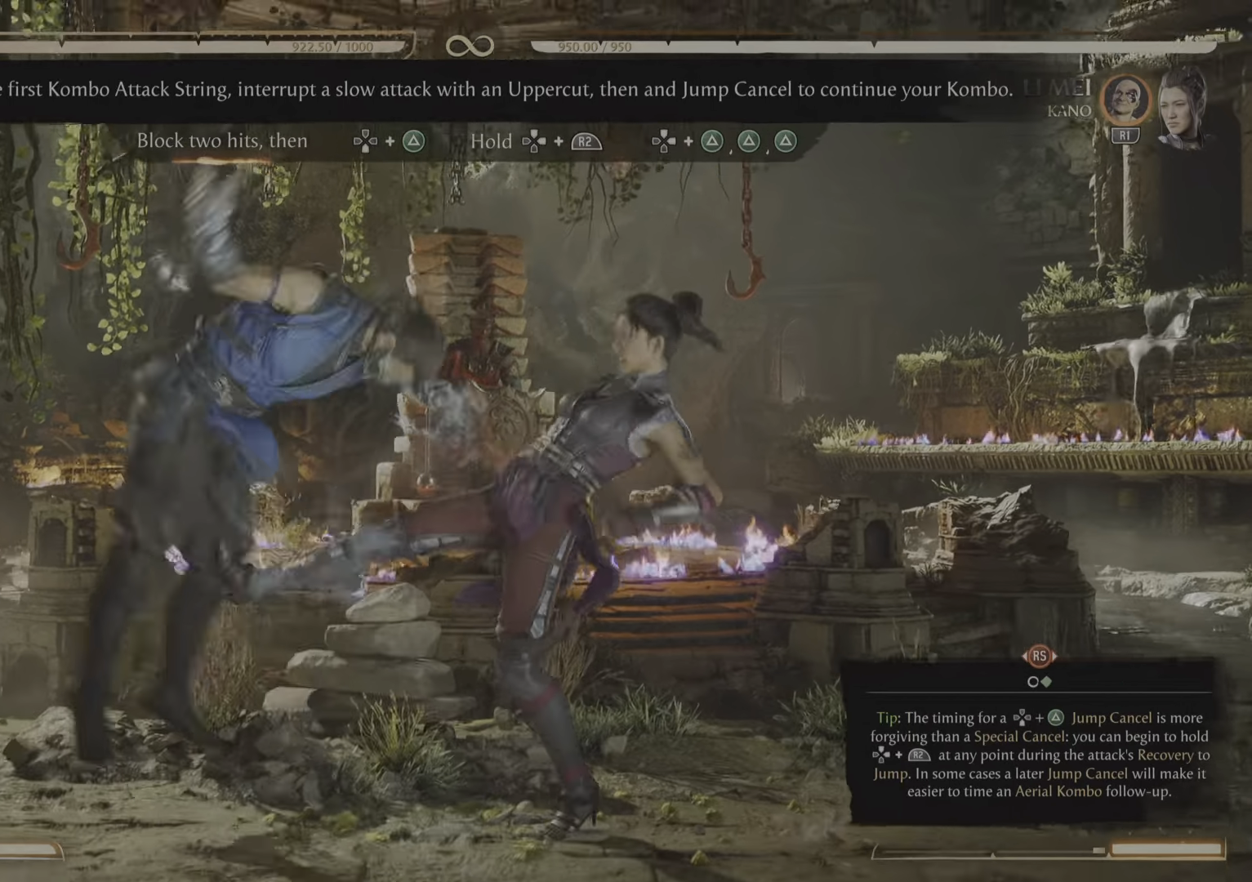
{"buttons": [], "events": [[33, "R2", "up"]]}
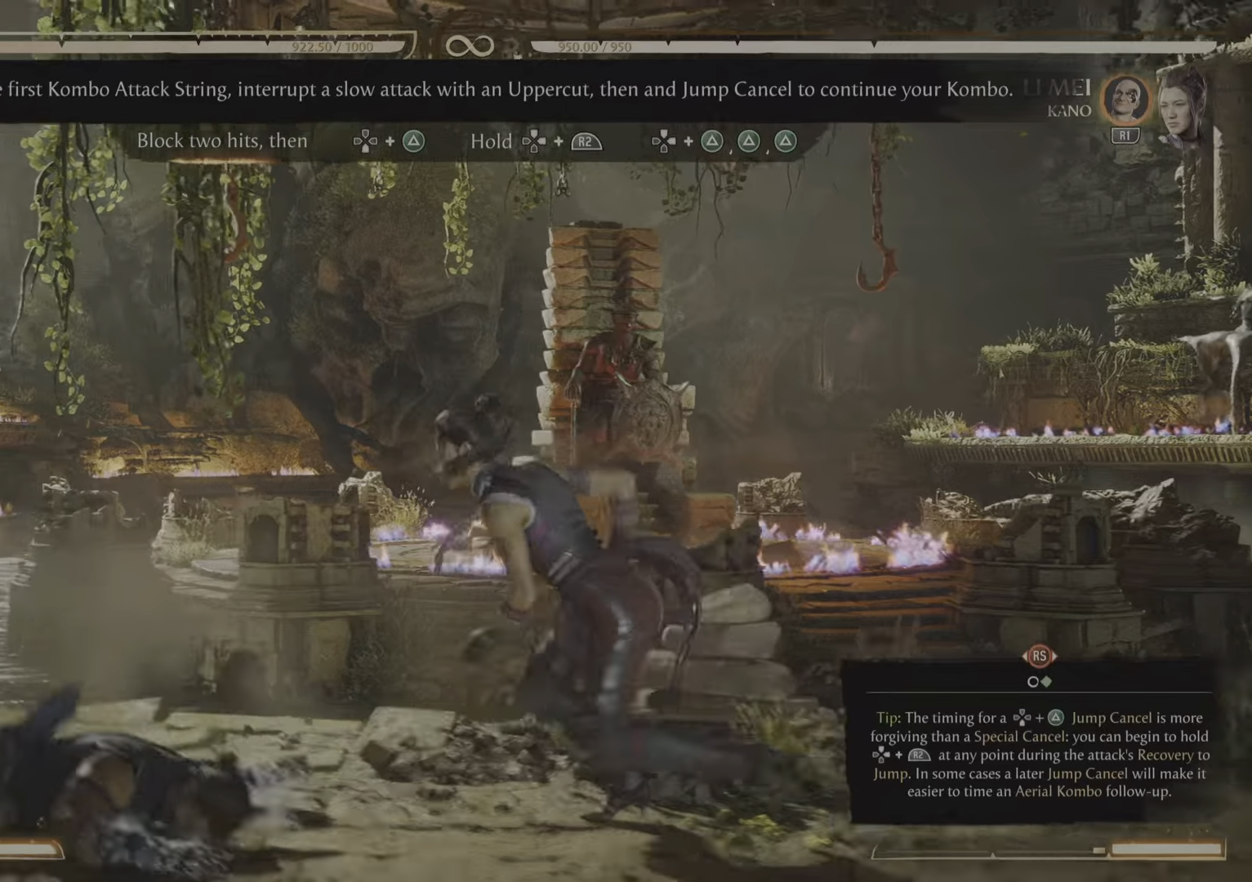
{"buttons": ["R2"], "events": [[417, "R2", "down"]]}
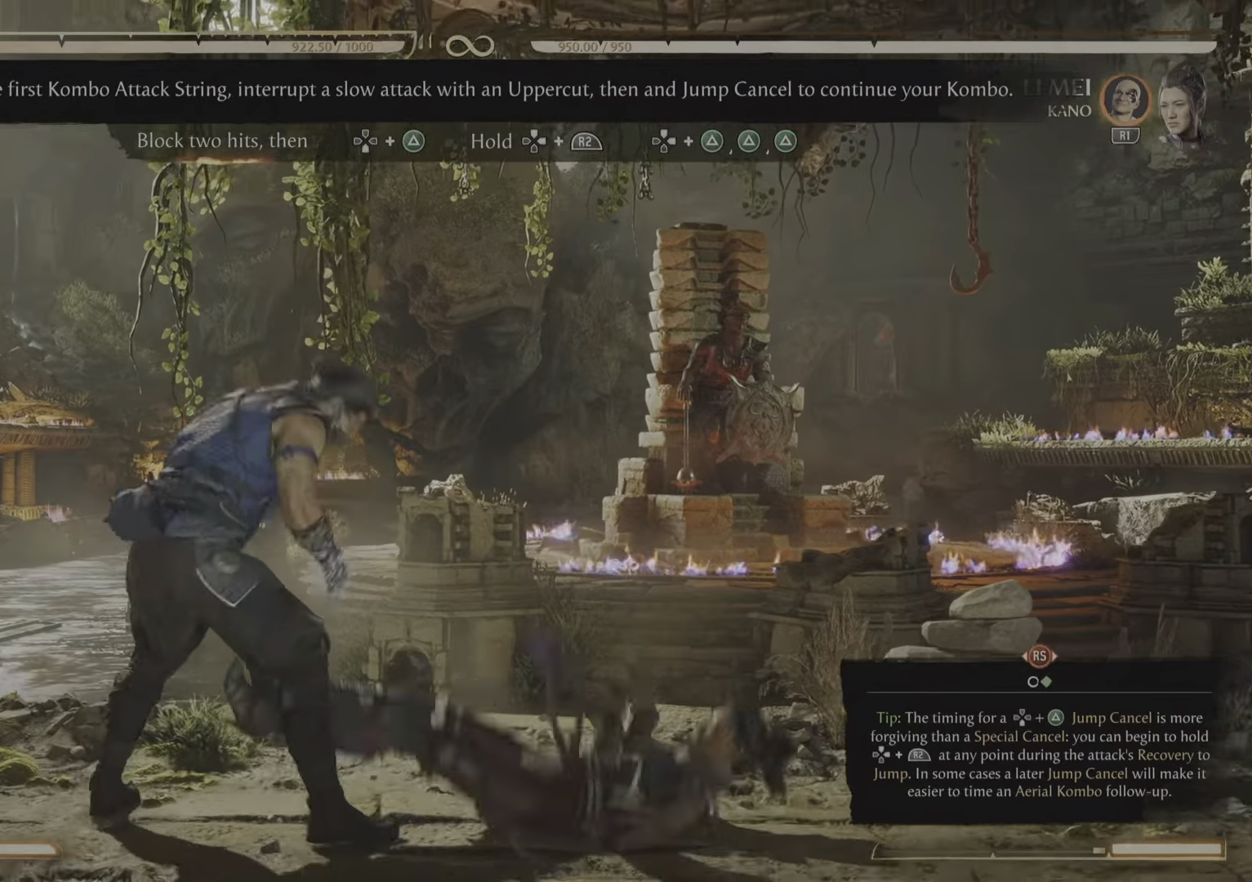
{"buttons": ["R2"], "events": []}
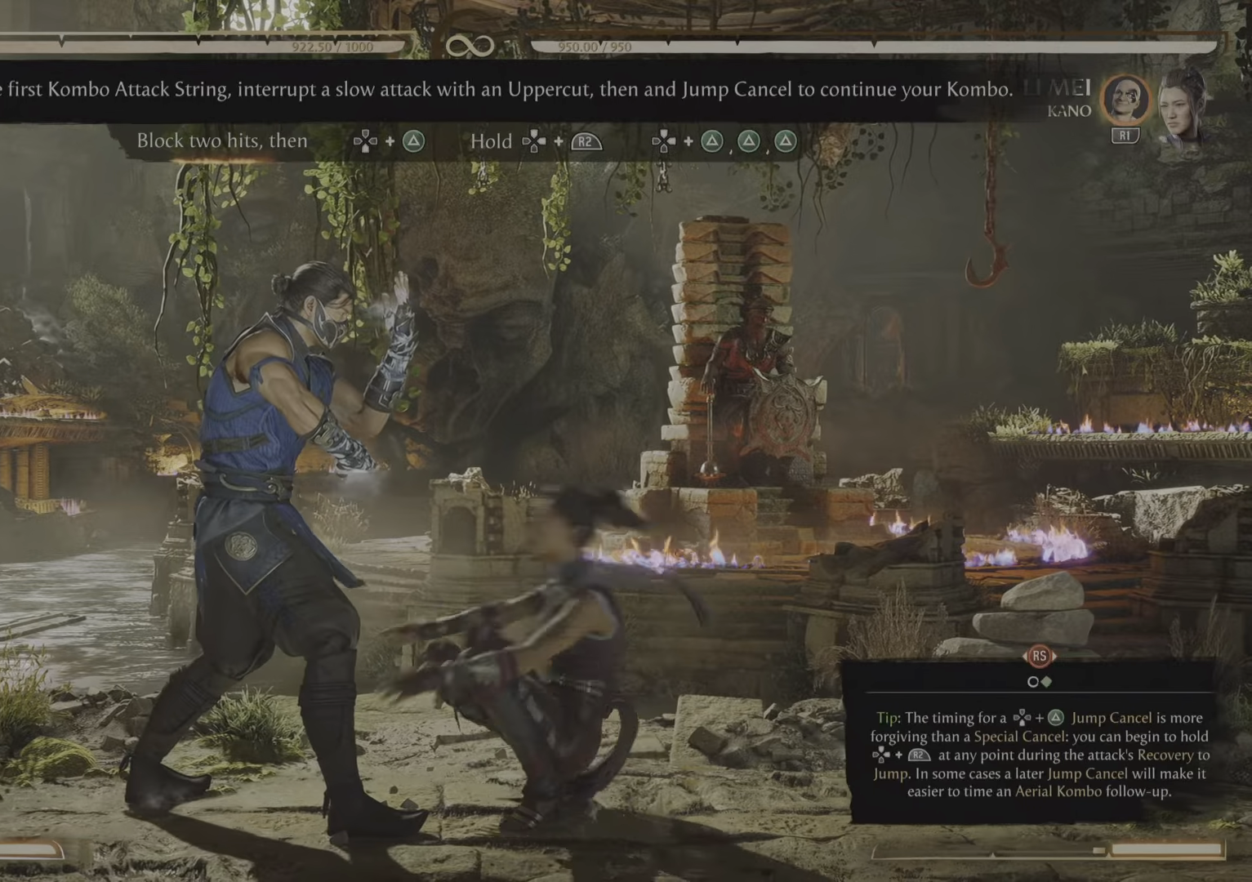
{"buttons": ["R2"], "events": []}